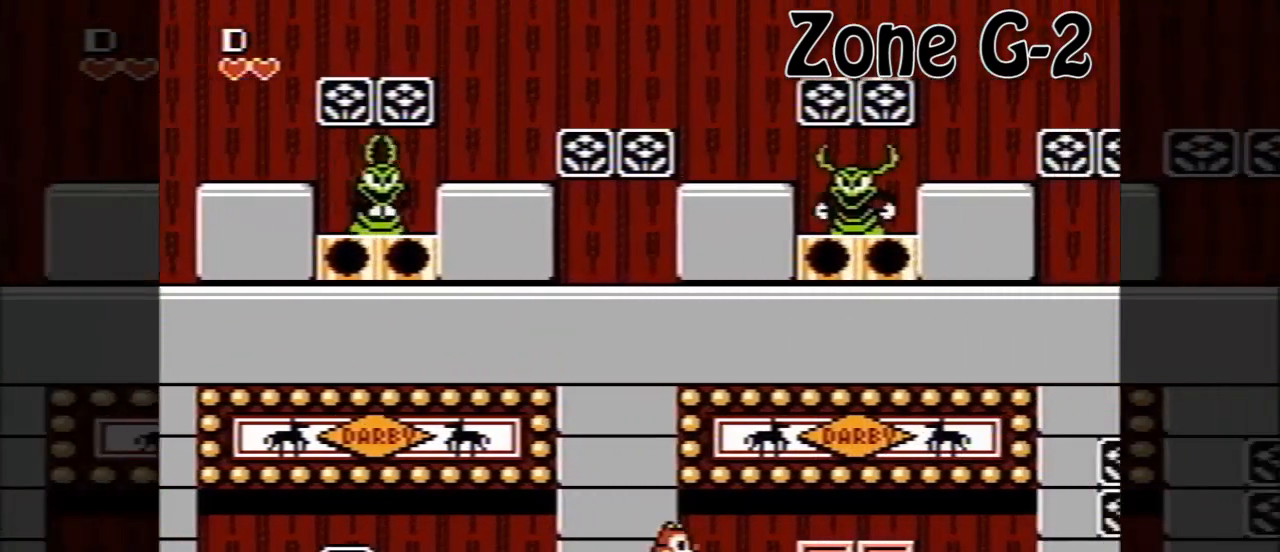
Gameplay with a controller (Nintendo layout); each line is a JSON object with the inputs held at the frame after it. "events" lists button and stick changes between this image and that frame as [ms after this image, input, new state], when the widget could be followed in between. Not read: L3 R3.
{"buttons": ["A", "DPAD_RIGHT"], "events": [[280, "B", "down"], [400, "B", "up"], [520, "A", "down"]]}
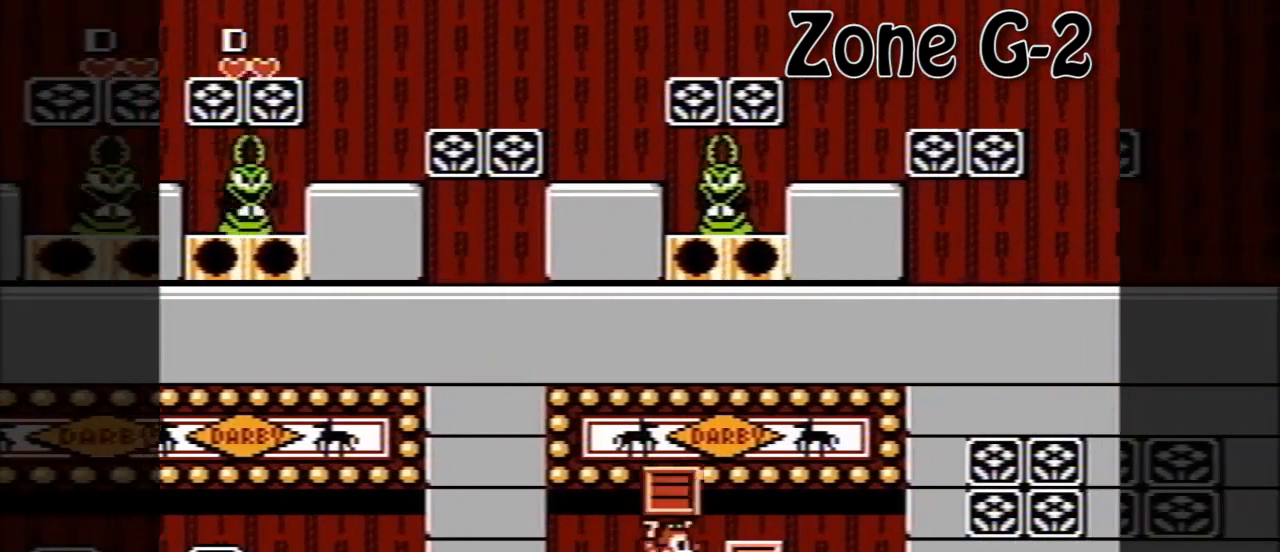
{"buttons": ["DPAD_RIGHT"], "events": [[120, "A", "up"]]}
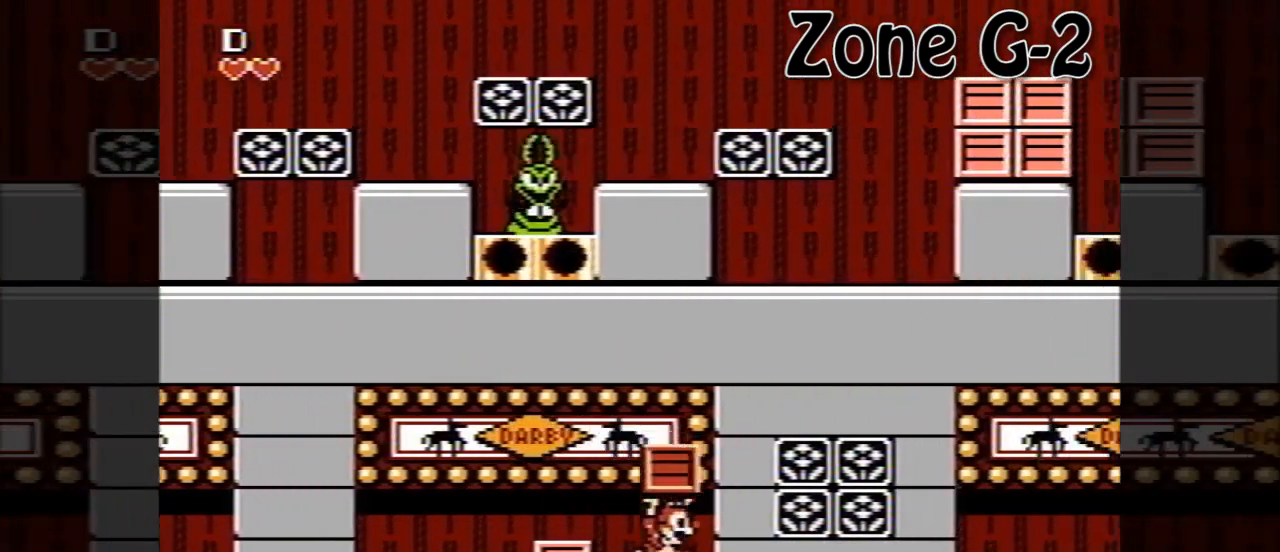
{"buttons": ["DPAD_RIGHT"], "events": []}
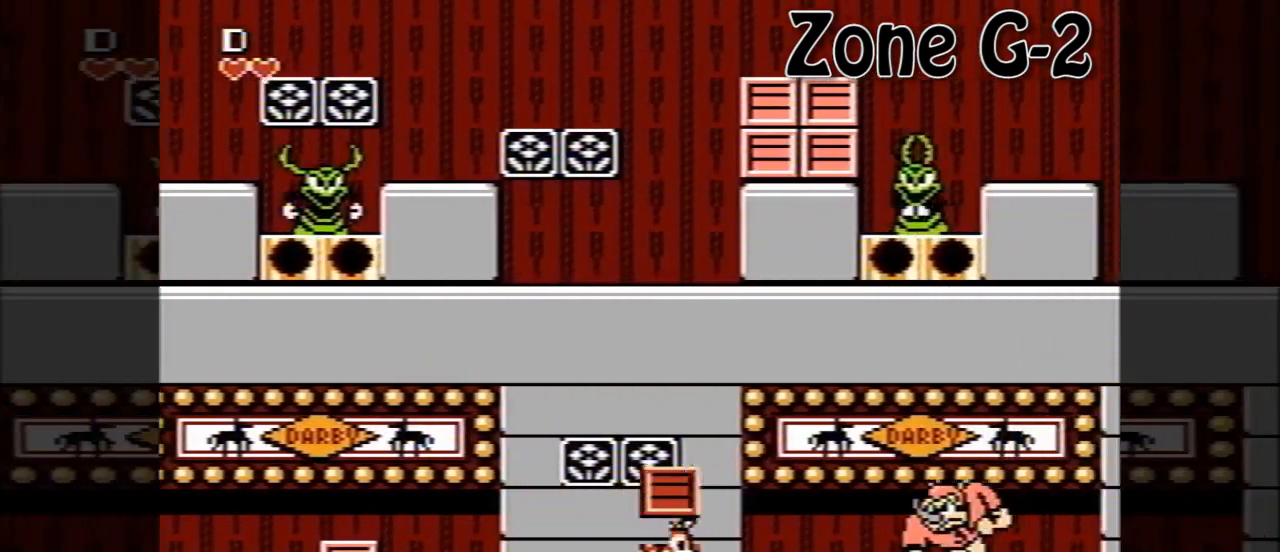
{"buttons": ["A", "DPAD_RIGHT"], "events": [[160, "A", "down"]]}
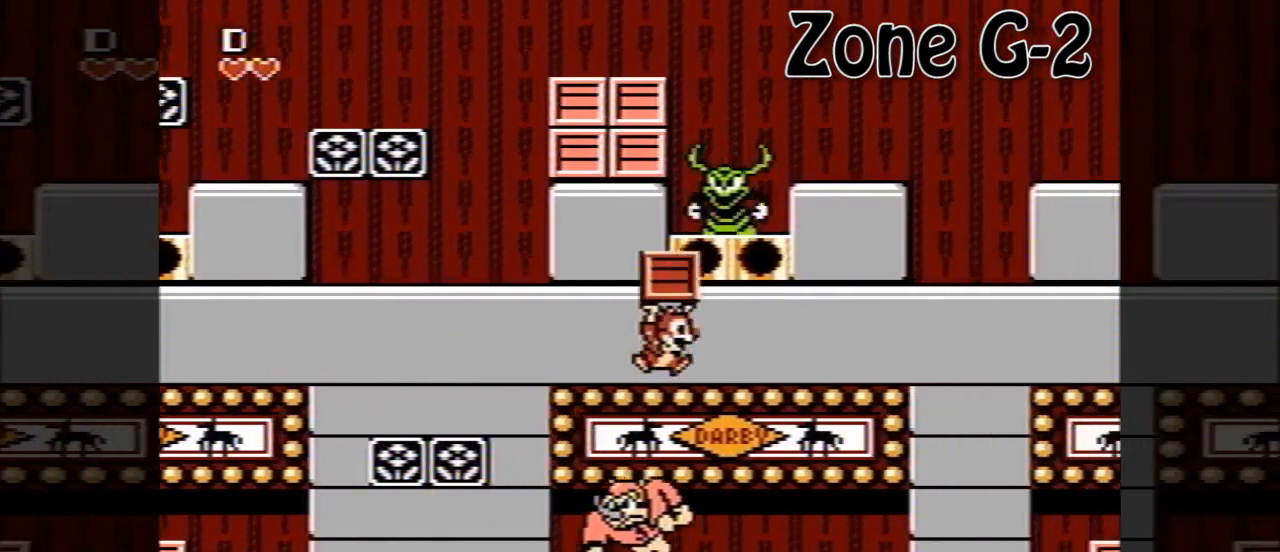
{"buttons": ["DPAD_RIGHT"], "events": [[40, "DPAD_UP", "down"], [80, "B", "down"], [120, "A", "up"], [160, "DPAD_UP", "up"], [200, "B", "up"]]}
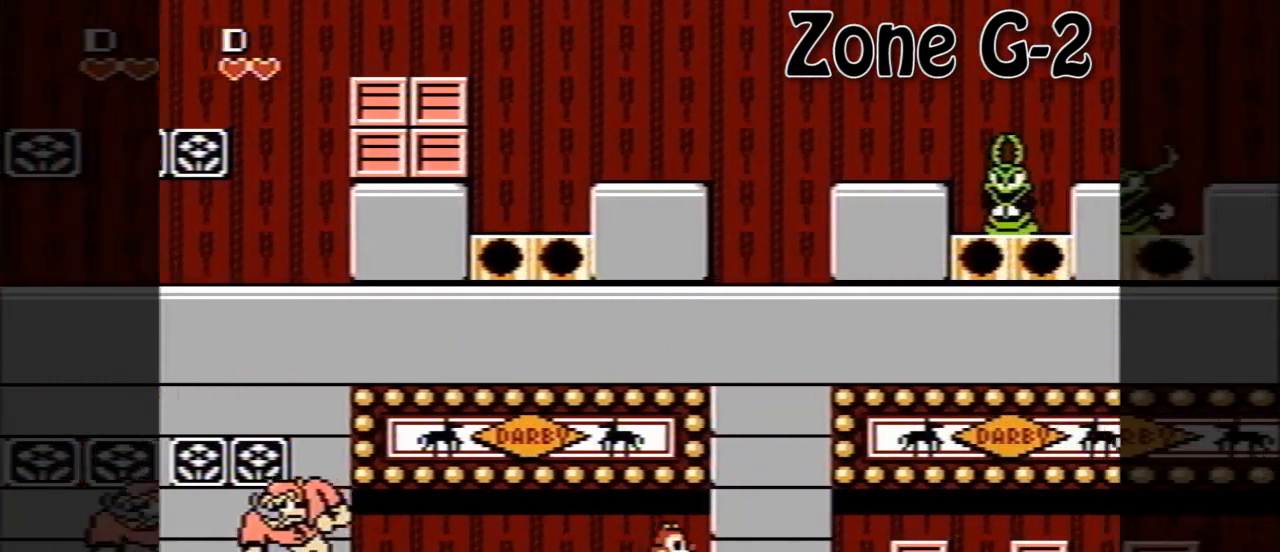
{"buttons": ["A", "DPAD_RIGHT"], "events": [[480, "A", "down"]]}
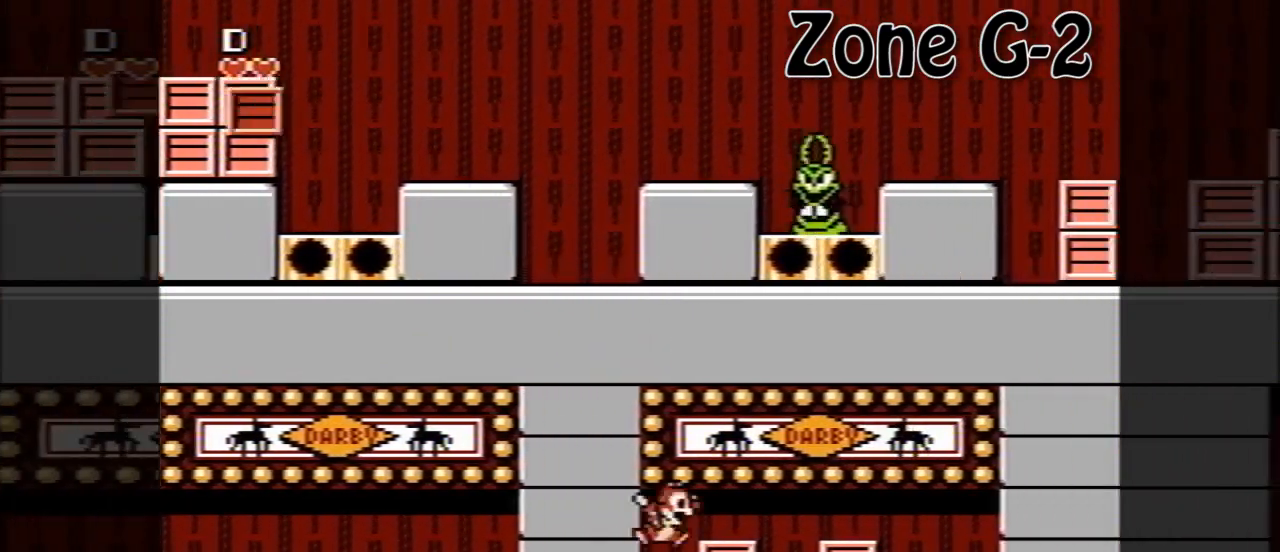
{"buttons": ["DPAD_RIGHT"], "events": [[200, "A", "up"]]}
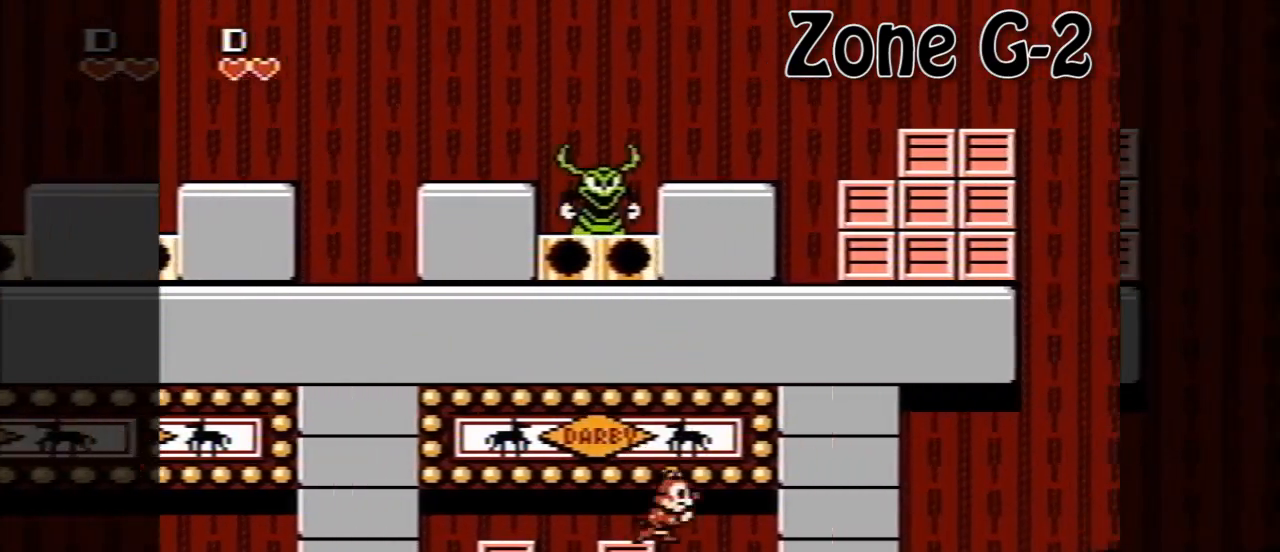
{"buttons": ["DPAD_RIGHT"], "events": []}
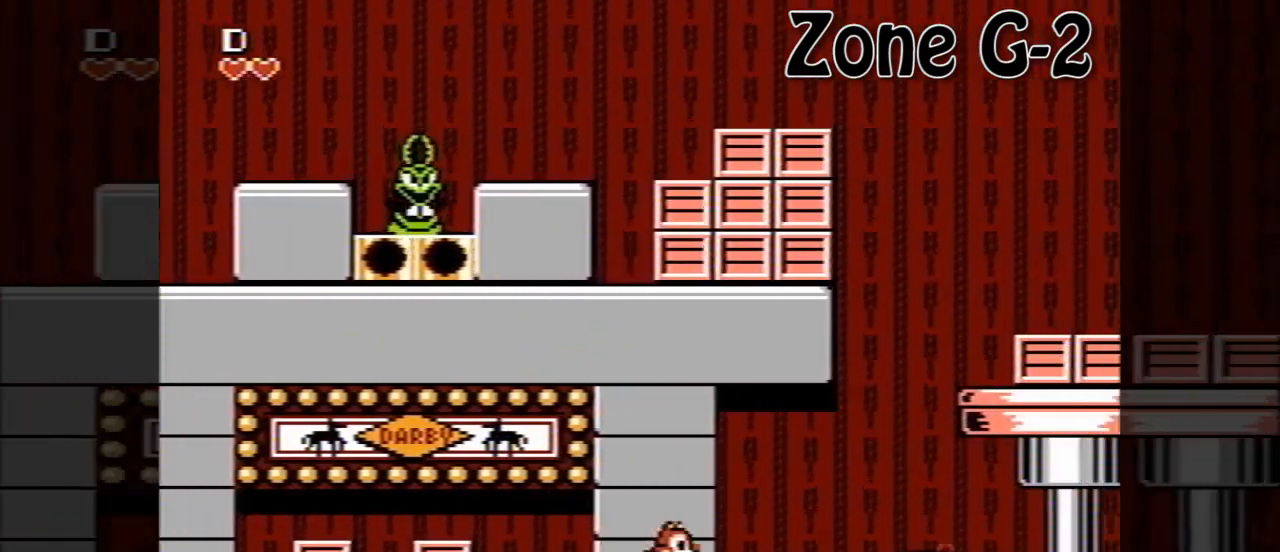
{"buttons": ["A", "DPAD_RIGHT"], "events": [[320, "A", "down"]]}
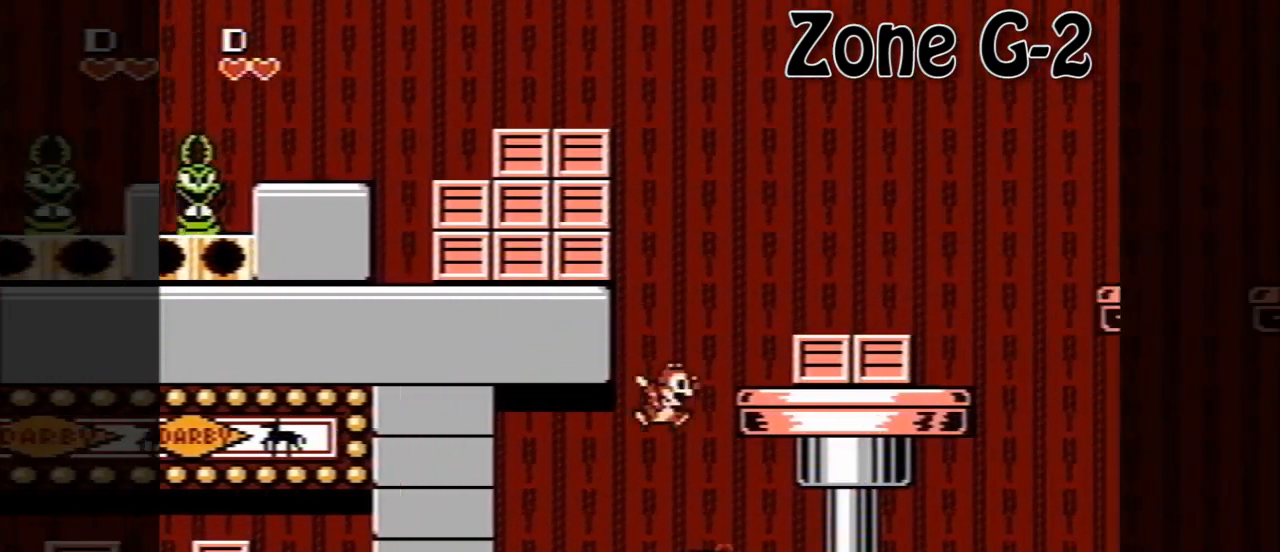
{"buttons": ["DPAD_RIGHT"], "events": [[80, "A", "up"], [280, "A", "down"], [360, "A", "up"]]}
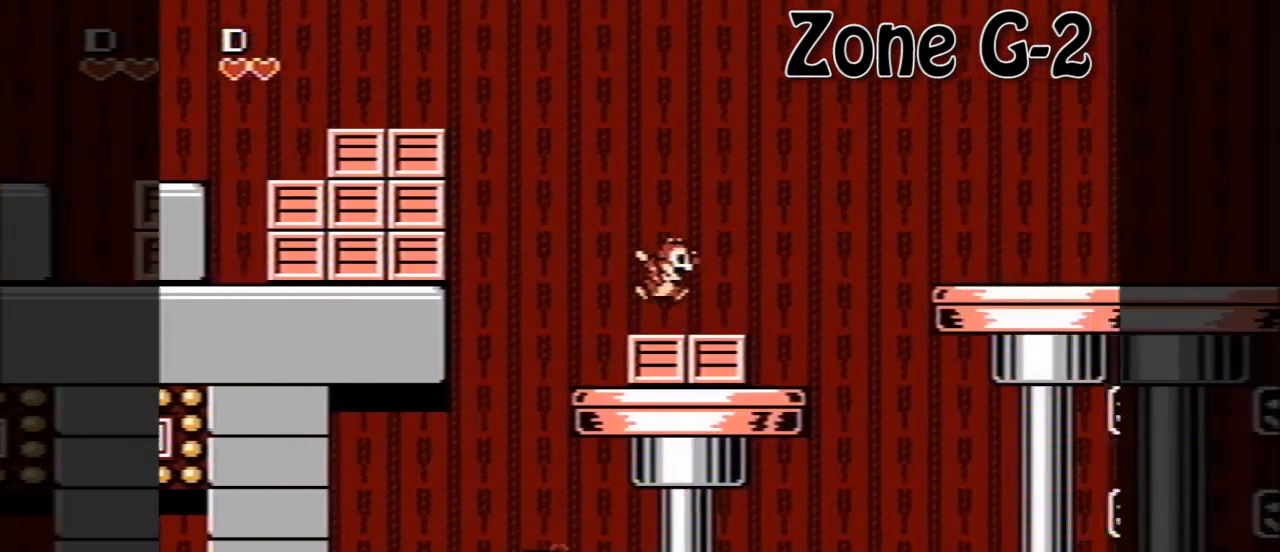
{"buttons": ["DPAD_RIGHT"], "events": [[120, "A", "down"], [480, "A", "up"]]}
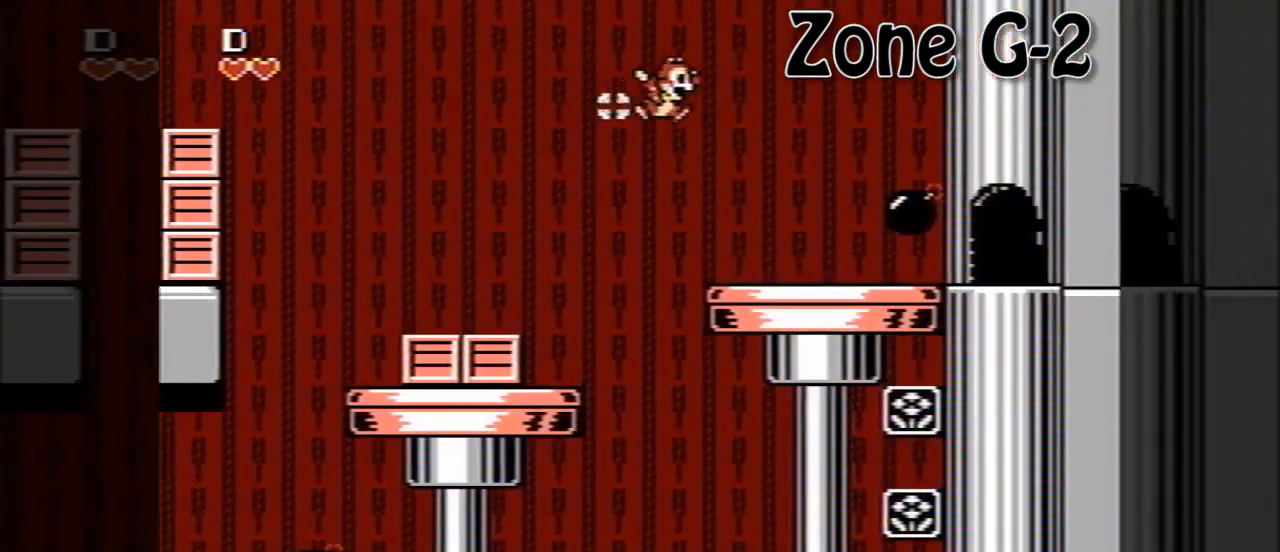
{"buttons": ["DPAD_LEFT"], "events": [[120, "DPAD_RIGHT", "up"], [280, "DPAD_LEFT", "down"]]}
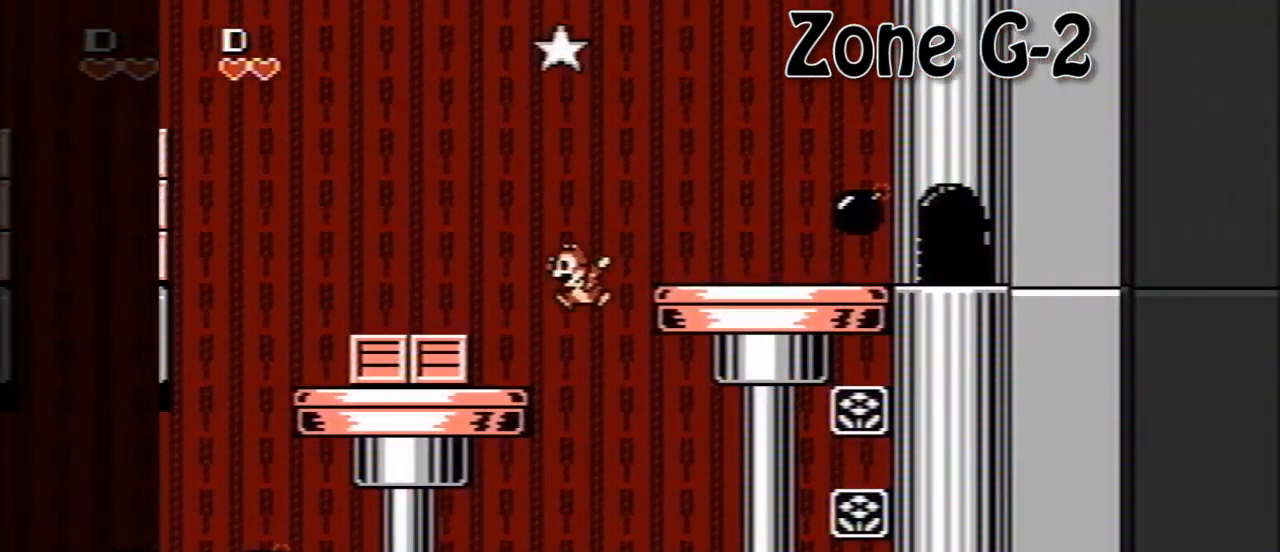
{"buttons": ["DPAD_RIGHT"], "events": [[80, "DPAD_LEFT", "up"], [520, "DPAD_RIGHT", "down"]]}
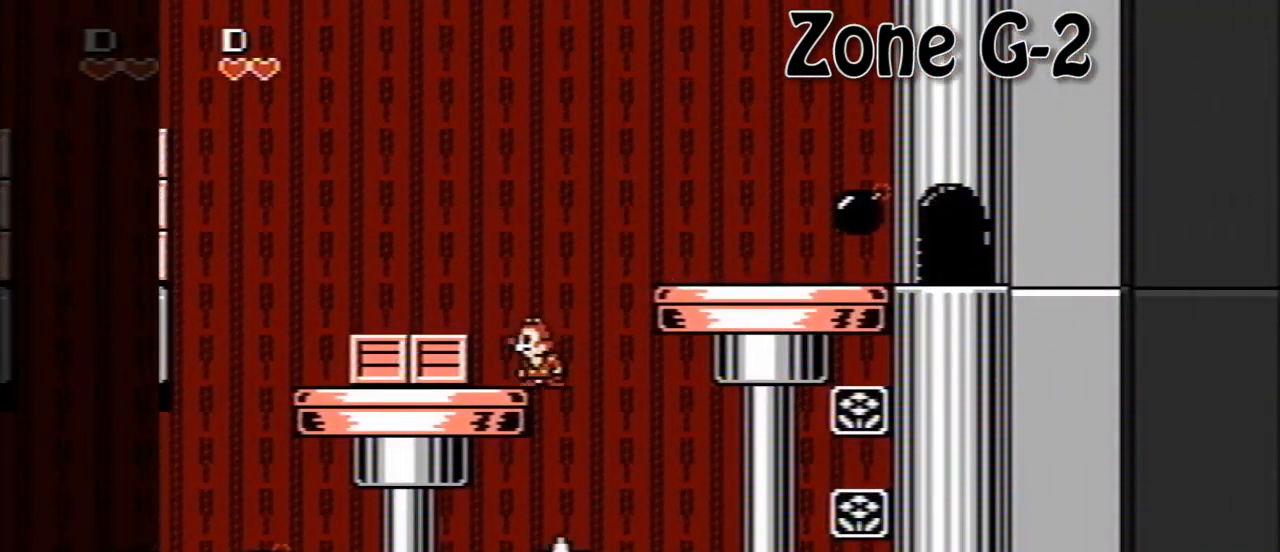
{"buttons": [], "events": [[160, "DPAD_RIGHT", "up"]]}
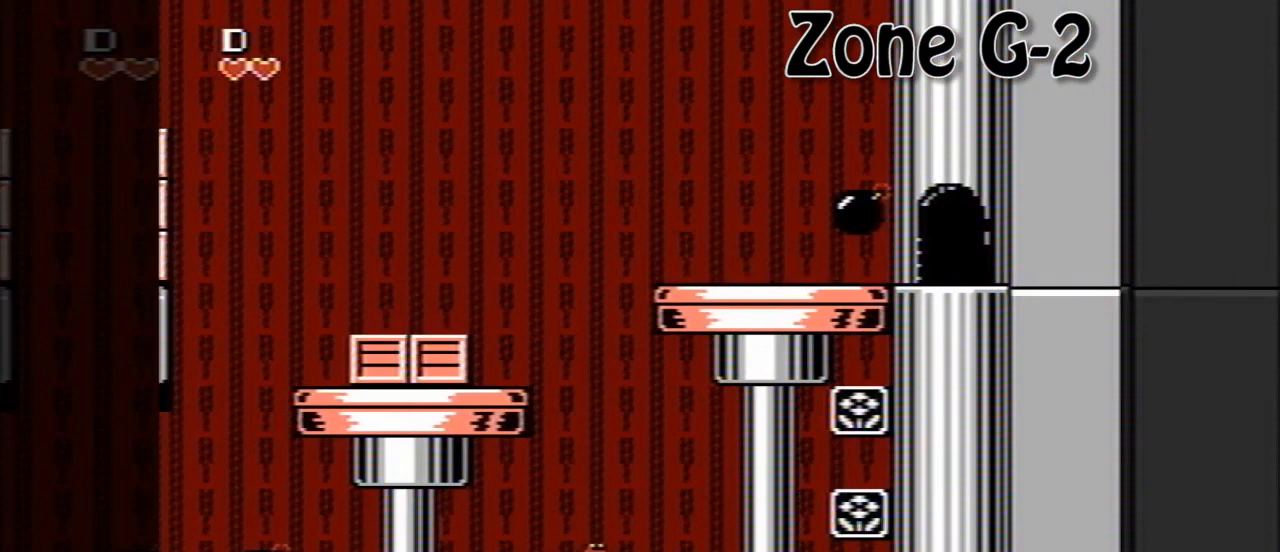
{"buttons": ["DPAD_LEFT"], "events": [[520, "DPAD_LEFT", "down"]]}
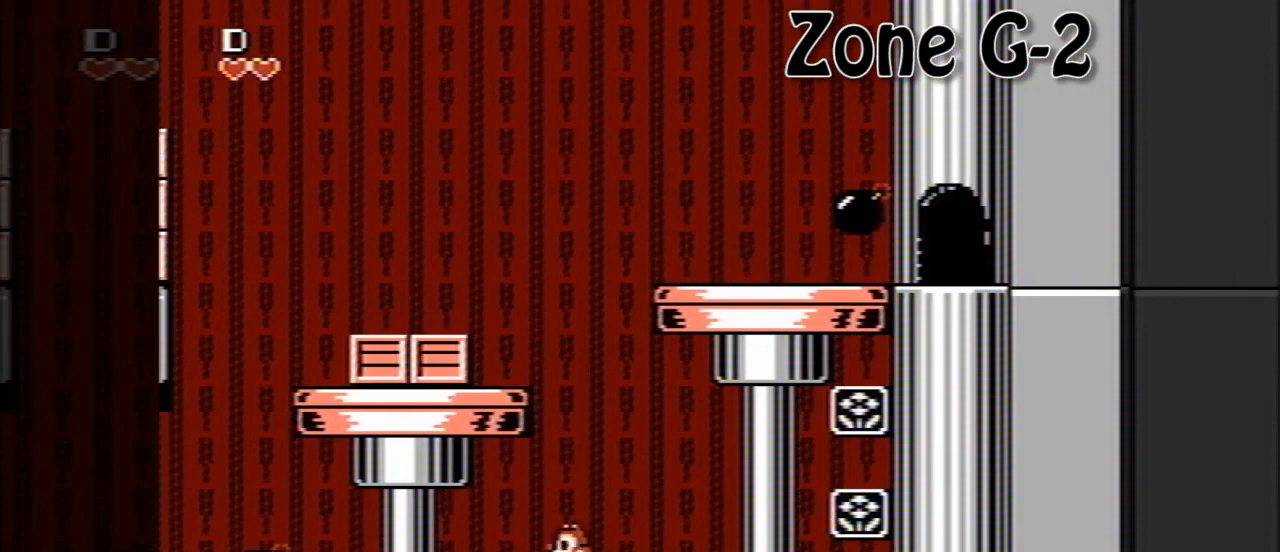
{"buttons": [], "events": [[120, "DPAD_LEFT", "up"]]}
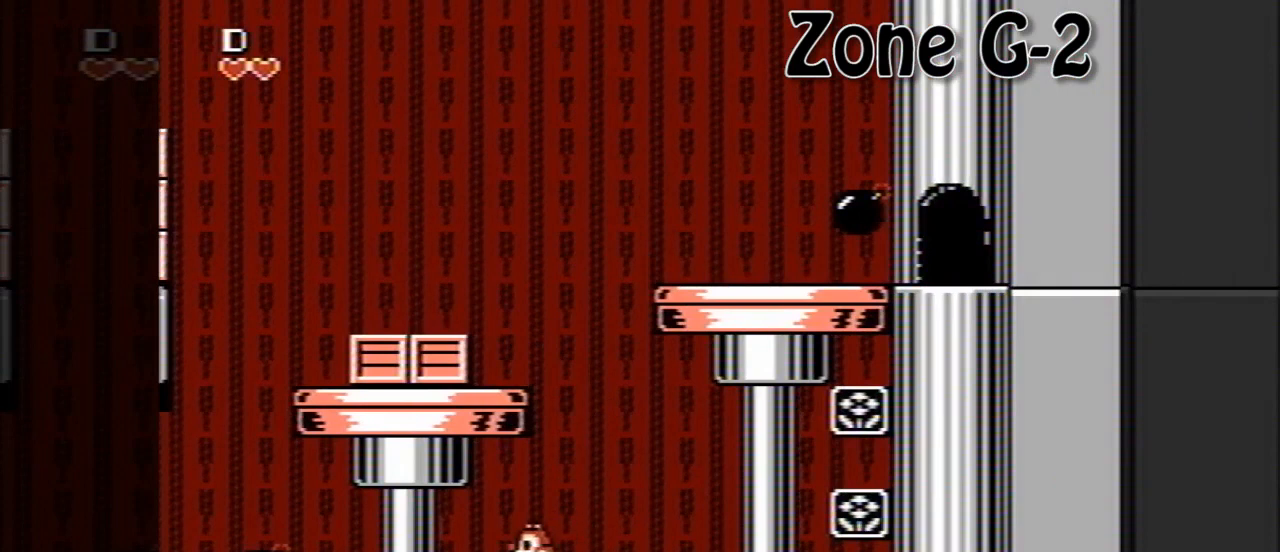
{"buttons": [], "events": [[360, "DPAD_RIGHT", "down"], [520, "DPAD_RIGHT", "up"]]}
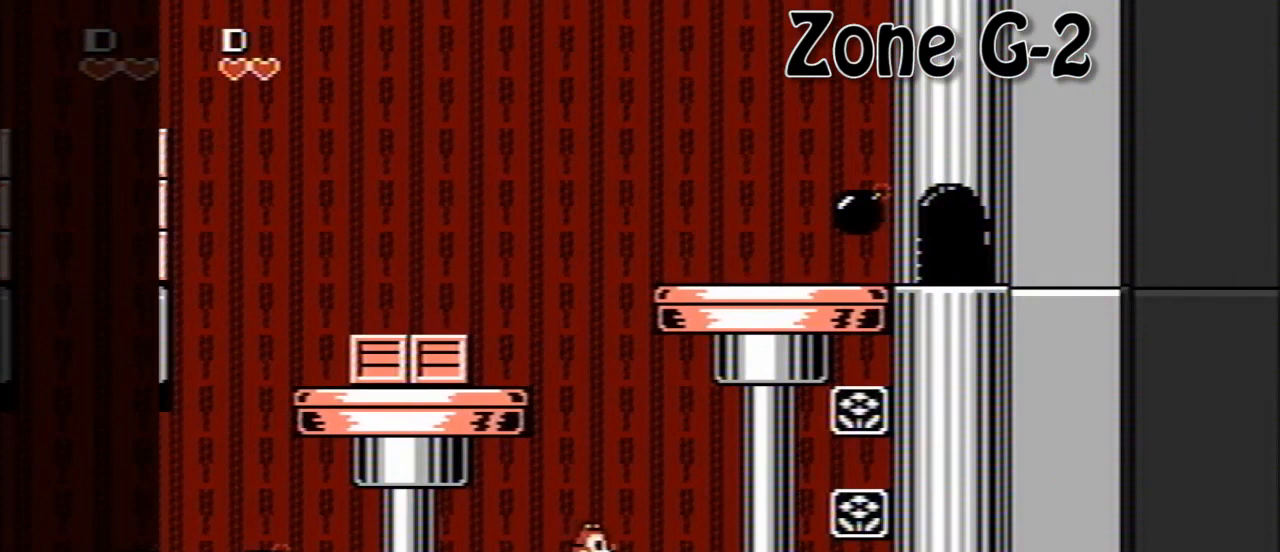
{"buttons": ["DPAD_RIGHT"], "events": [[120, "DPAD_LEFT", "down"], [240, "DPAD_LEFT", "up"], [360, "DPAD_RIGHT", "down"]]}
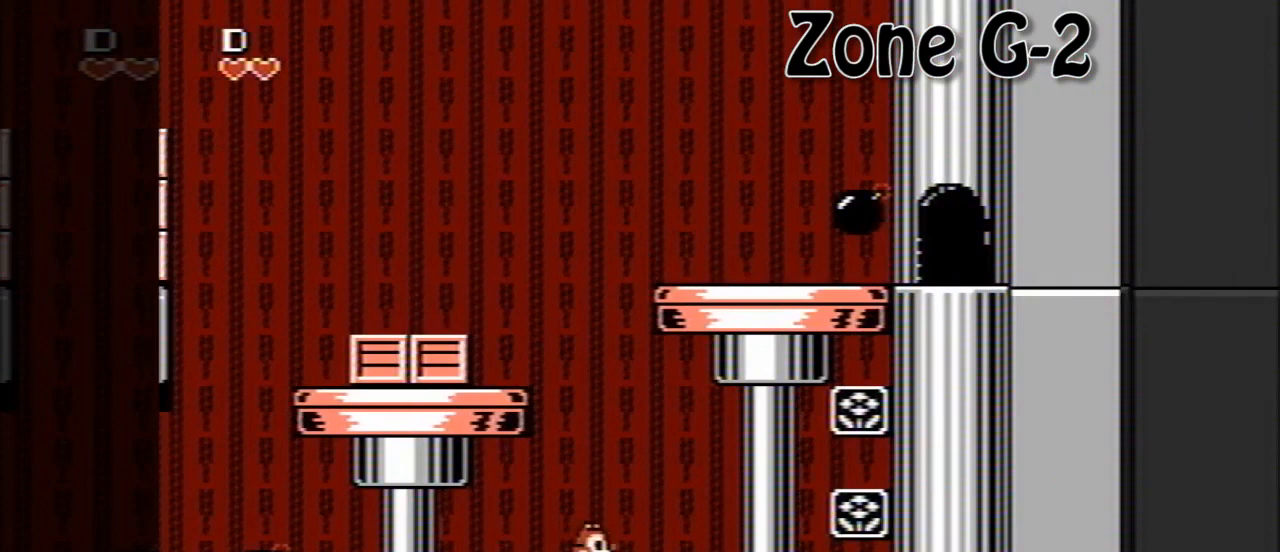
{"buttons": [], "events": [[40, "DPAD_RIGHT", "up"], [160, "DPAD_LEFT", "down"], [280, "DPAD_LEFT", "up"]]}
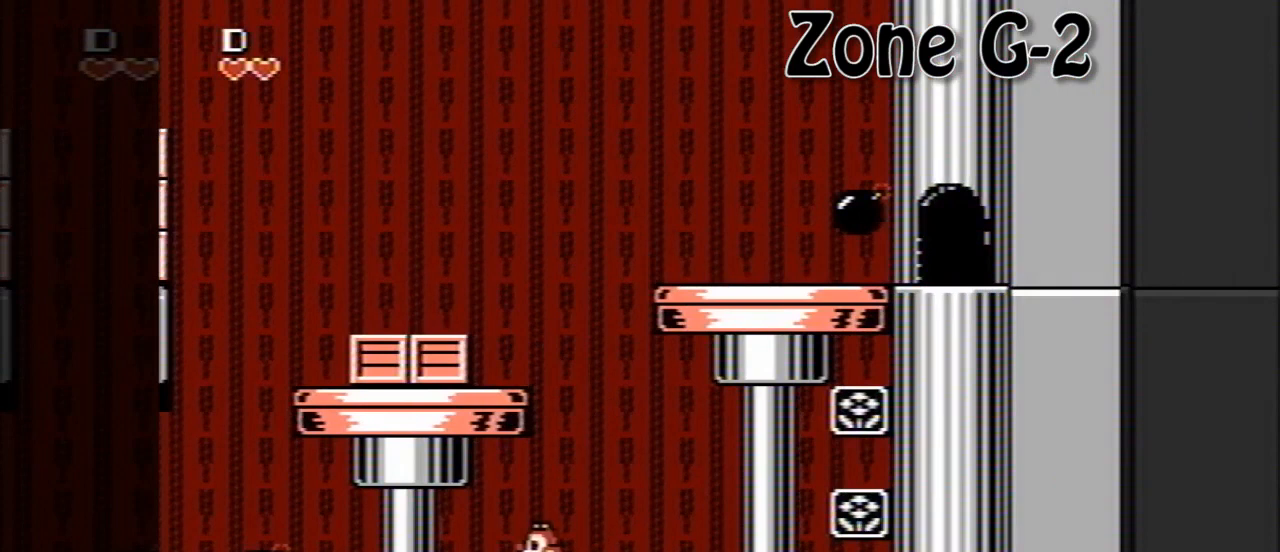
{"buttons": ["DPAD_RIGHT"], "events": [[160, "DPAD_LEFT", "down"], [280, "DPAD_LEFT", "up"], [480, "DPAD_RIGHT", "down"]]}
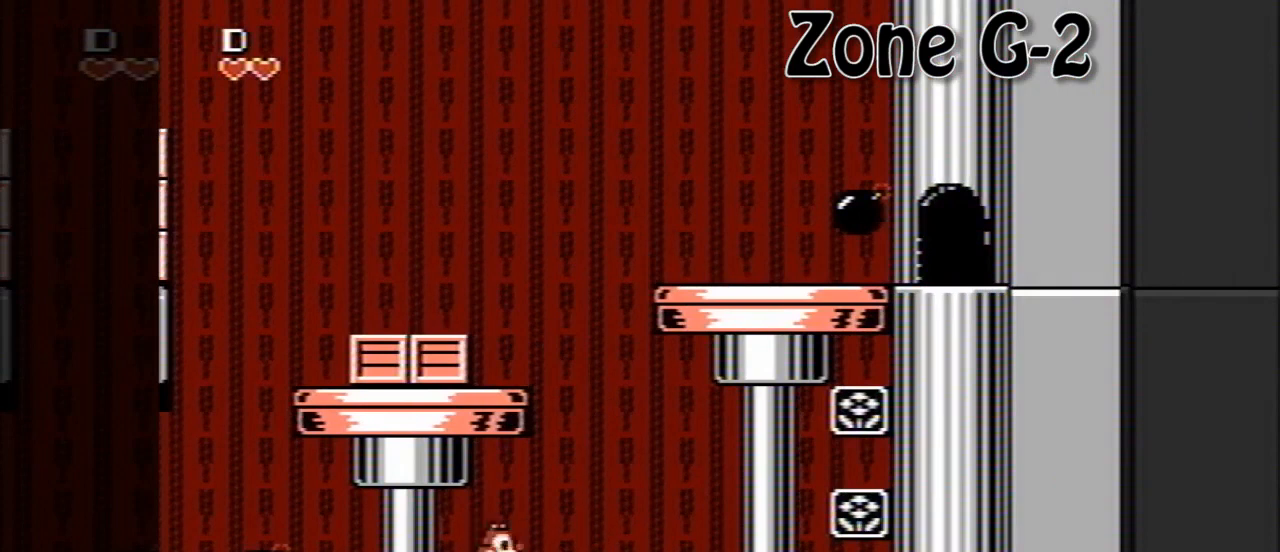
{"buttons": [], "events": [[160, "DPAD_RIGHT", "up"], [360, "DPAD_LEFT", "down"], [520, "DPAD_LEFT", "up"]]}
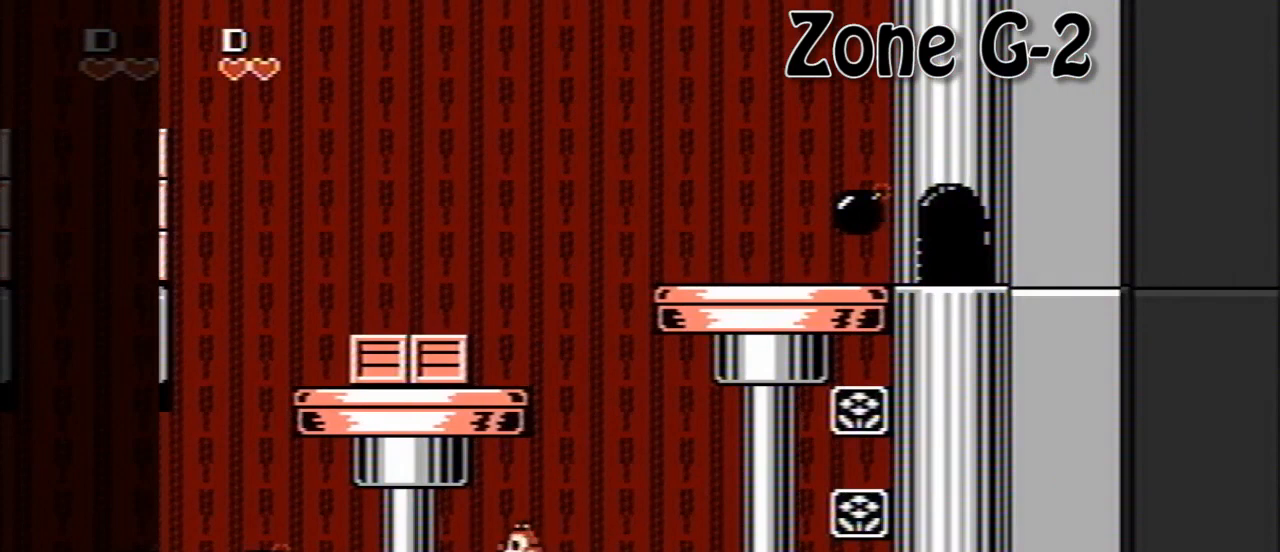
{"buttons": [], "events": [[120, "DPAD_RIGHT", "down"], [320, "DPAD_RIGHT", "up"]]}
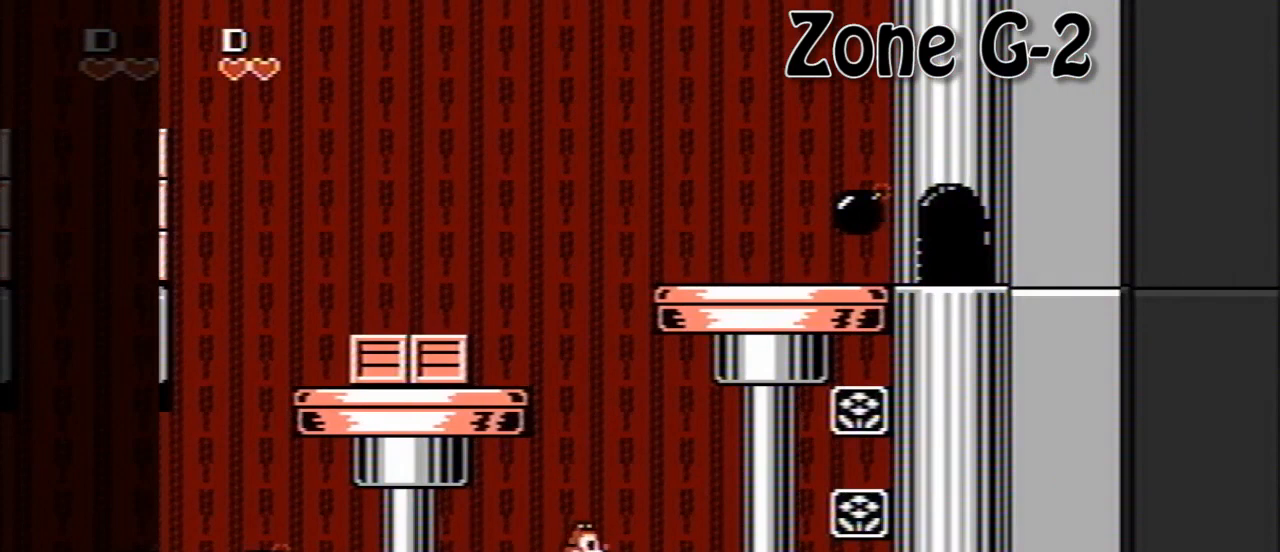
{"buttons": [], "events": [[40, "DPAD_LEFT", "down"], [120, "DPAD_LEFT", "up"], [280, "DPAD_RIGHT", "down"], [360, "DPAD_RIGHT", "up"]]}
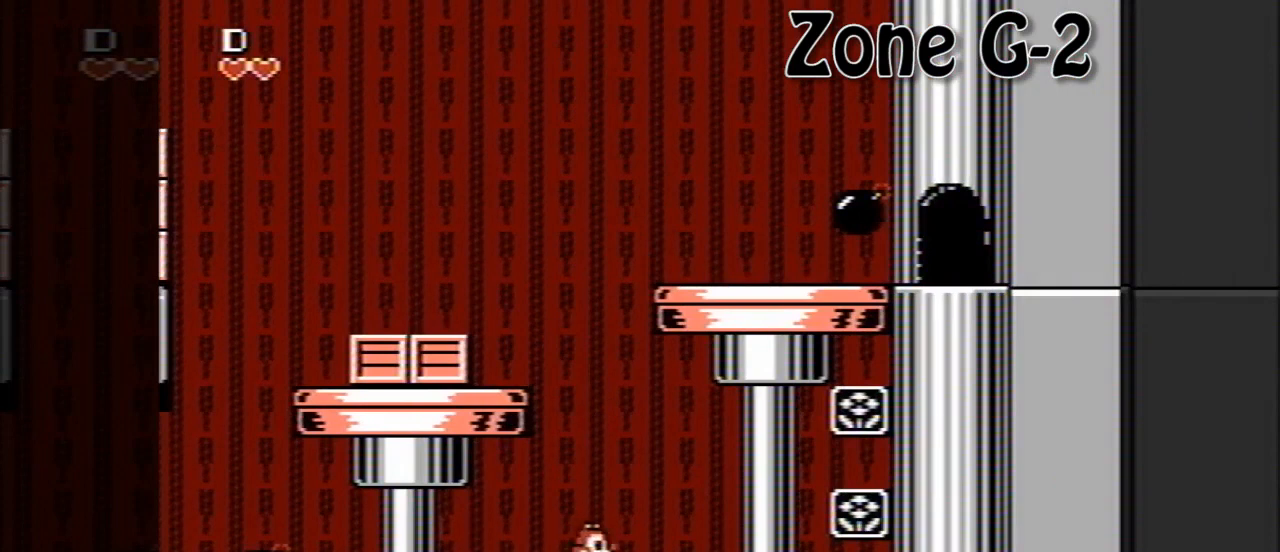
{"buttons": [], "events": [[80, "DPAD_LEFT", "down"], [160, "DPAD_LEFT", "up"]]}
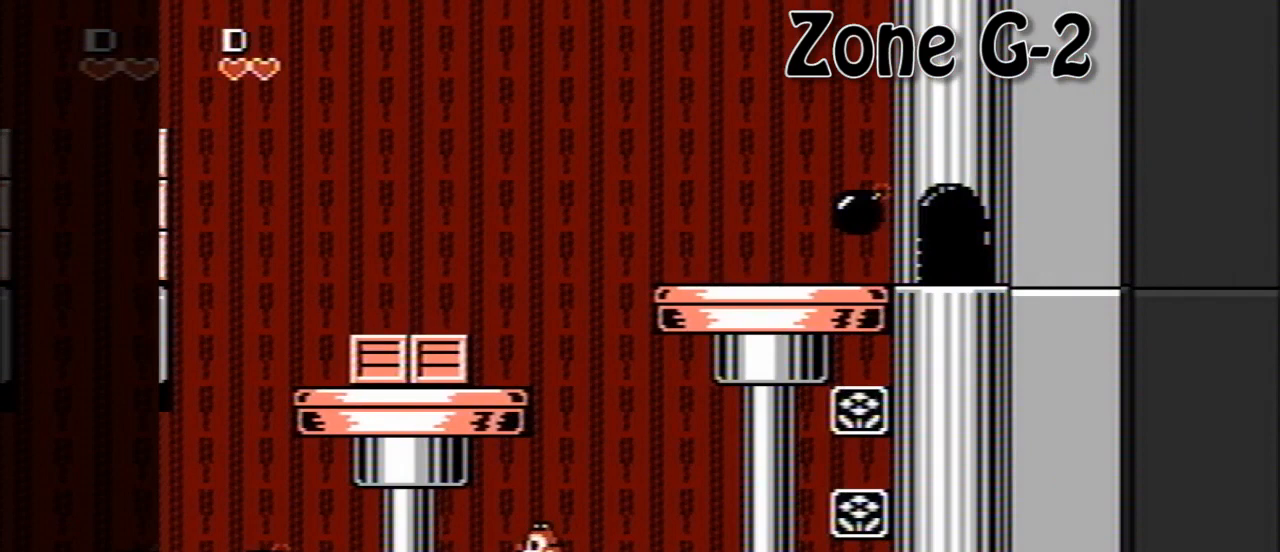
{"buttons": [], "events": []}
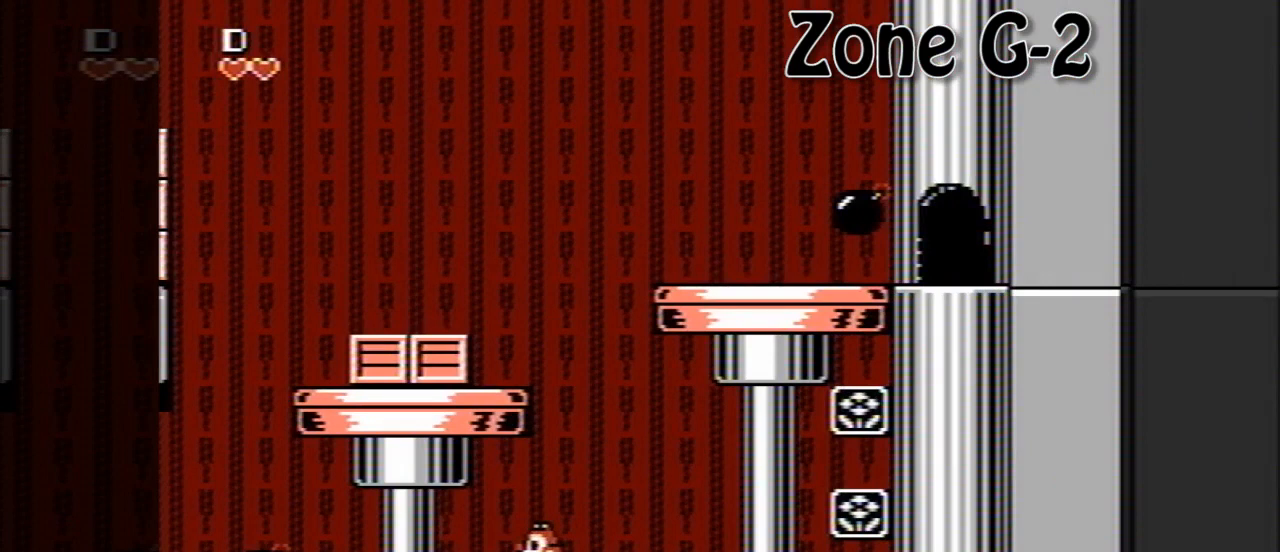
{"buttons": [], "events": []}
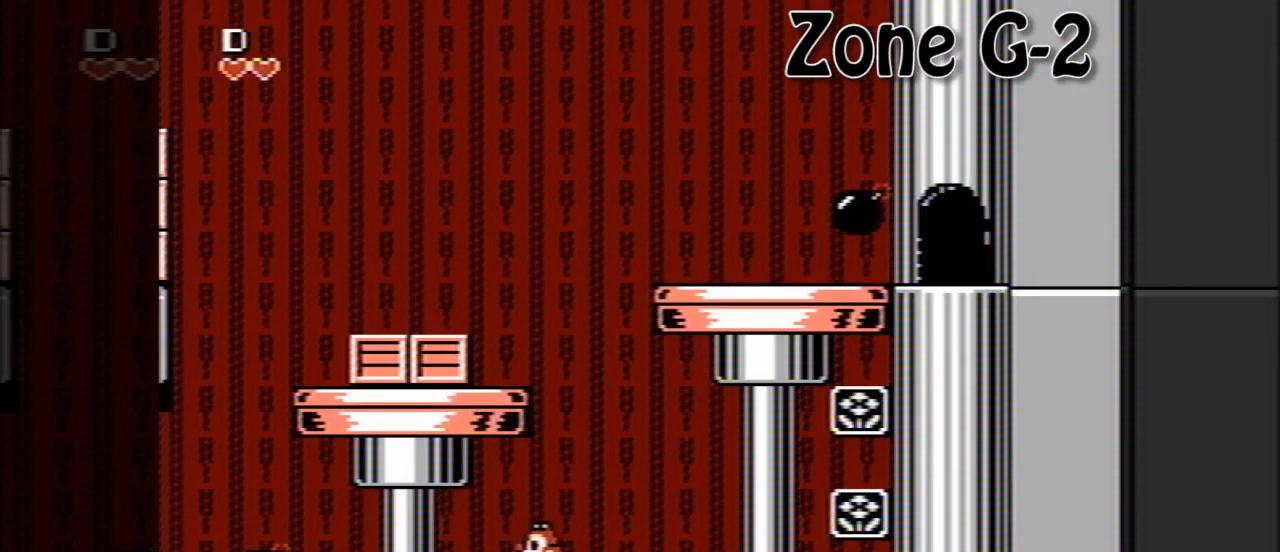
{"buttons": [], "events": []}
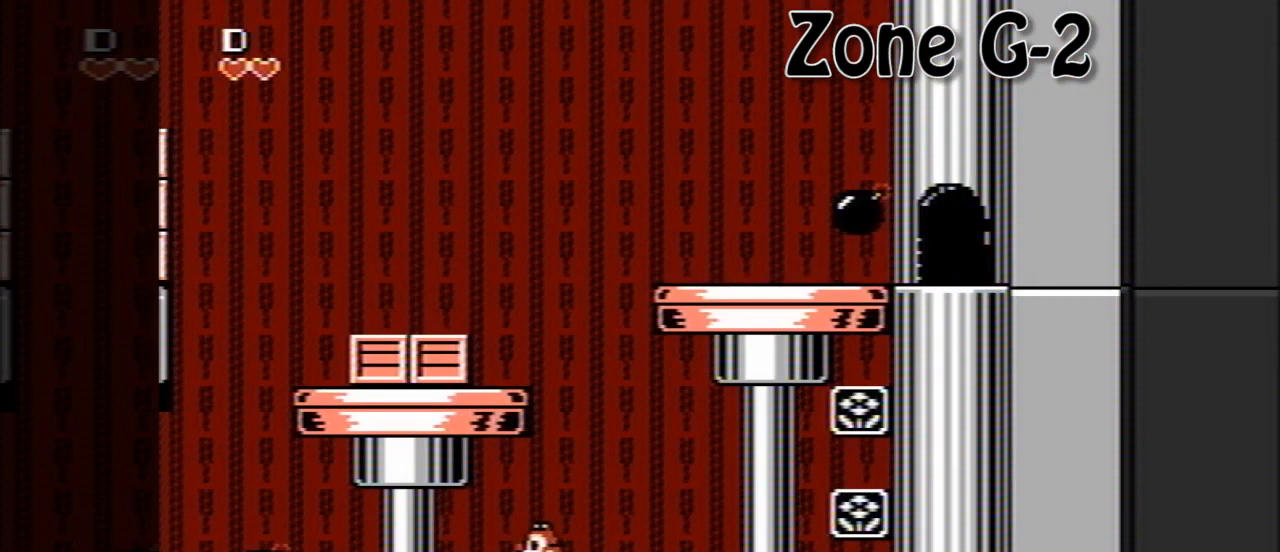
{"buttons": ["A", "DPAD_LEFT"], "events": [[320, "A", "down"], [440, "DPAD_LEFT", "down"]]}
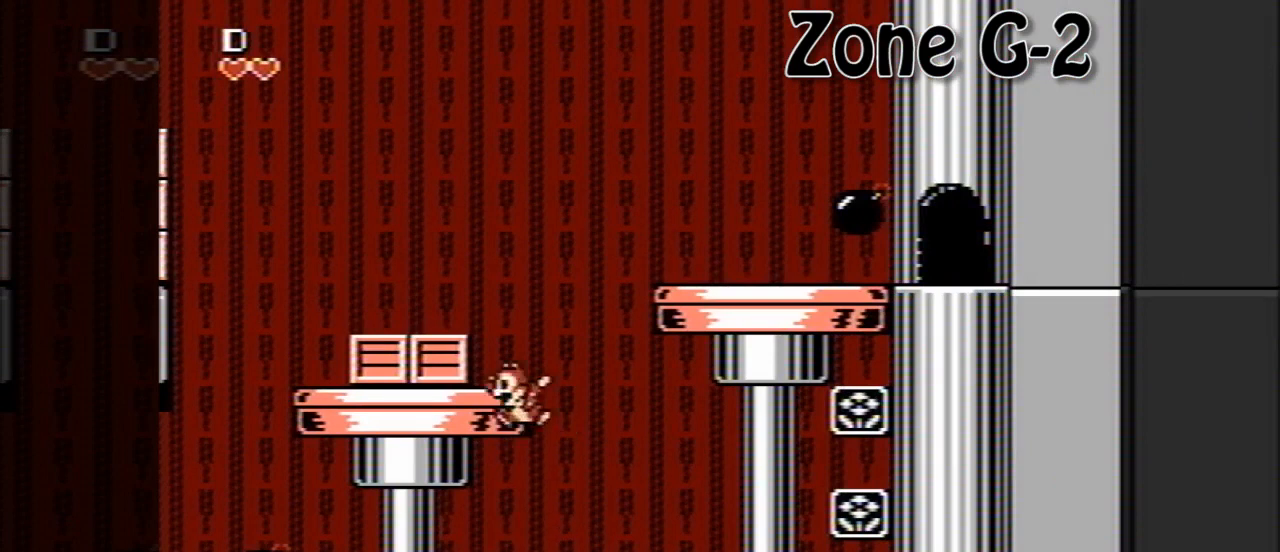
{"buttons": ["DPAD_RIGHT"], "events": [[80, "A", "up"], [320, "DPAD_LEFT", "up"], [480, "DPAD_RIGHT", "down"]]}
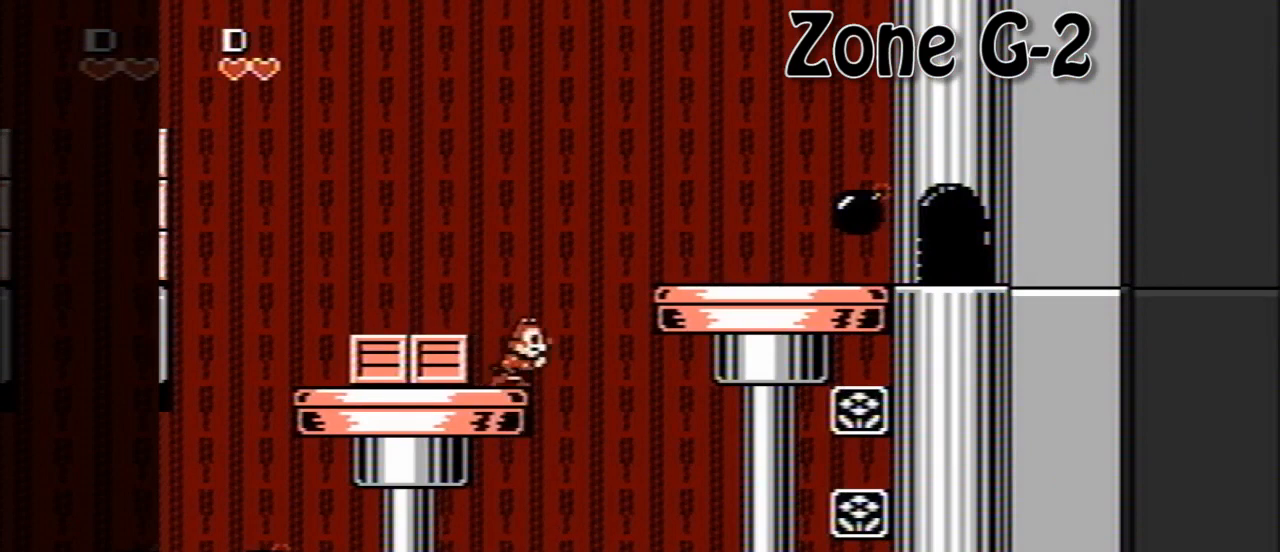
{"buttons": ["DPAD_LEFT"], "events": [[40, "DPAD_RIGHT", "up"], [160, "DPAD_LEFT", "down"]]}